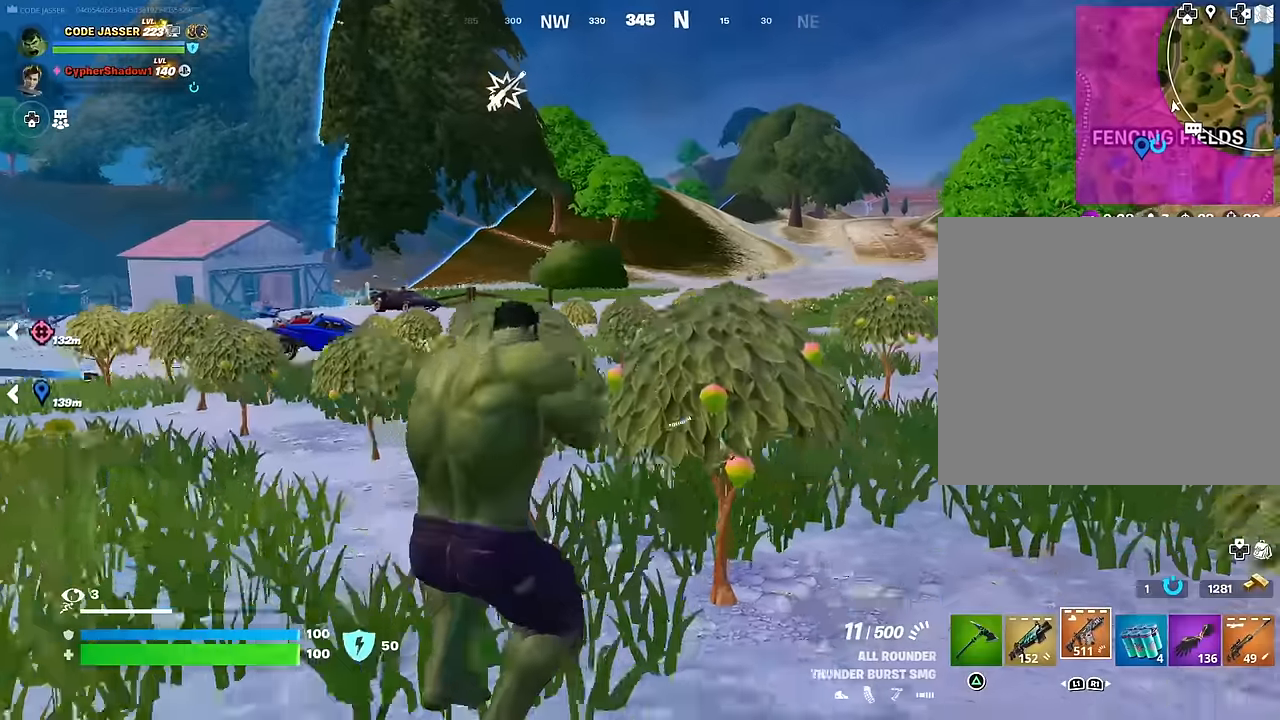
Gameplay with a controller (PlayStation layout); each line is a JSON object with the inputs held at the frame after it. "events" lists button and stick changes between this image and that frame as [ms after this image, input, new state], when the widget could be followed in between.
{"buttons": [], "left_stick": "up-right", "right_stick": "center", "events": [[100, "SQUARE", "up"], [233, "CROSS", "down"], [316, "CROSS", "up"]]}
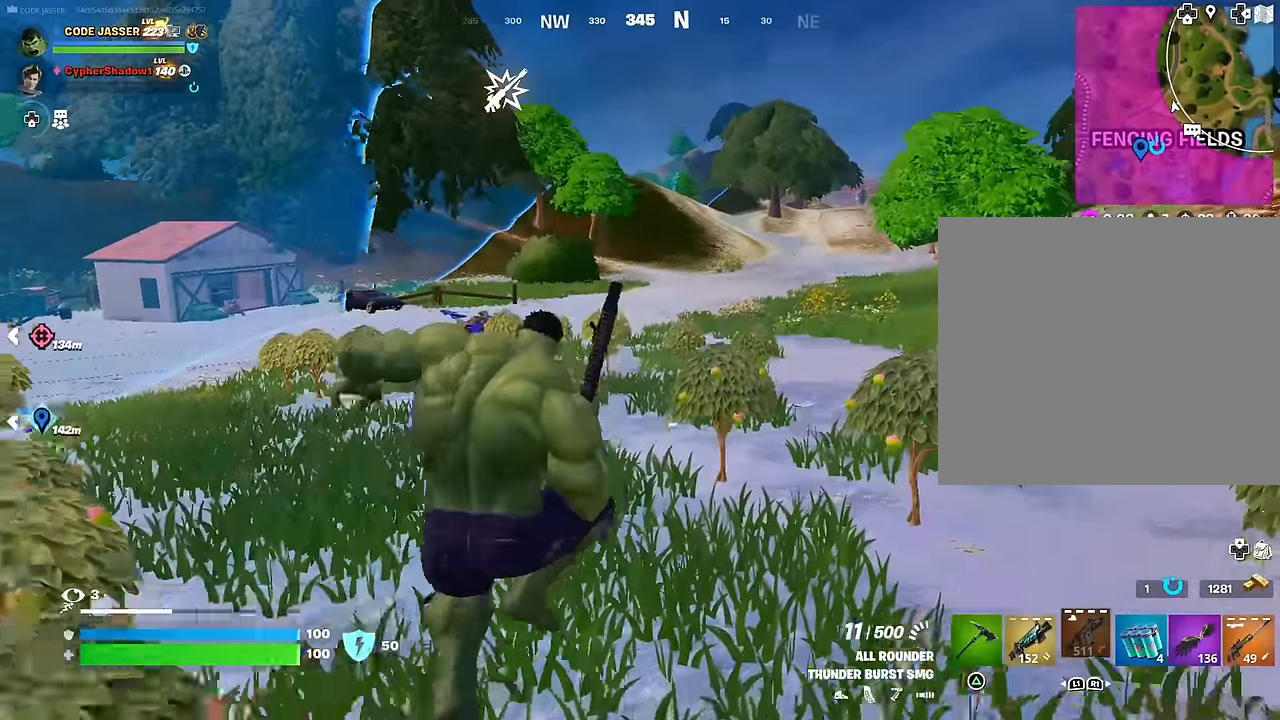
{"buttons": [], "left_stick": "up-right", "right_stick": "center", "events": [[100, "R3", "down"], [166, "R3", "up"]]}
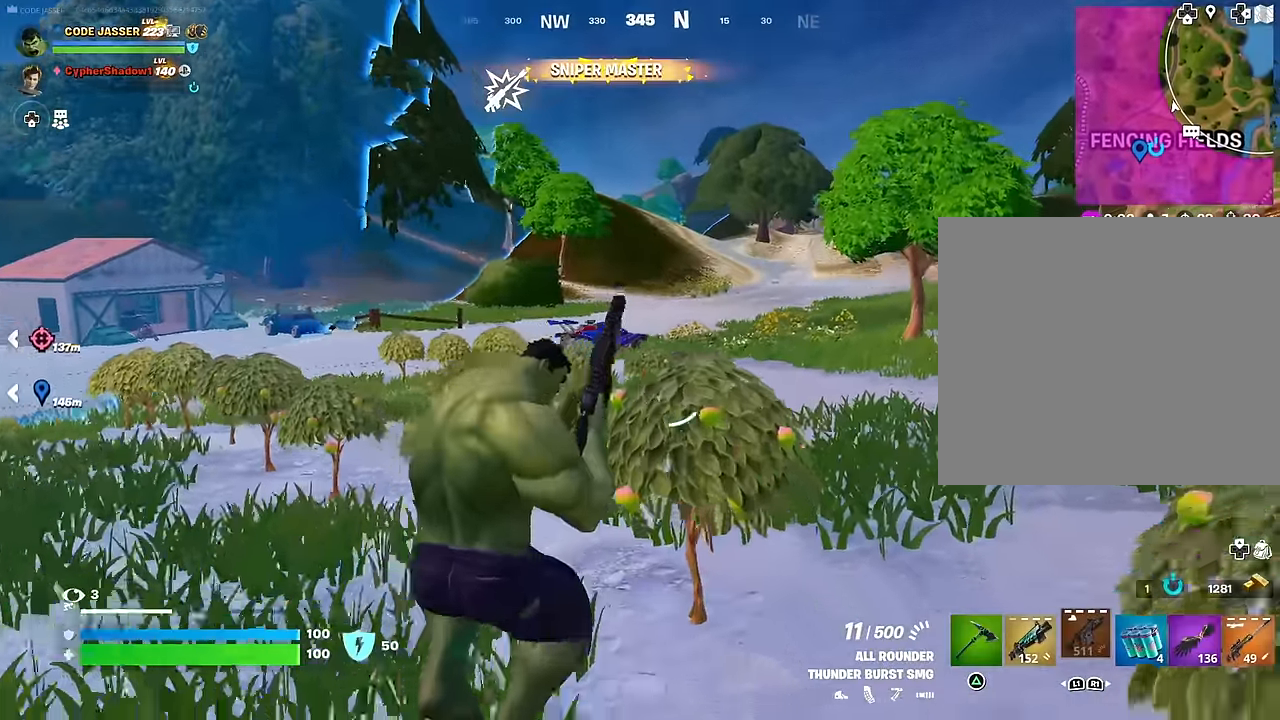
{"buttons": [], "left_stick": "up-right", "right_stick": "center", "events": [[316, "CROSS", "down"], [383, "CROSS", "up"]]}
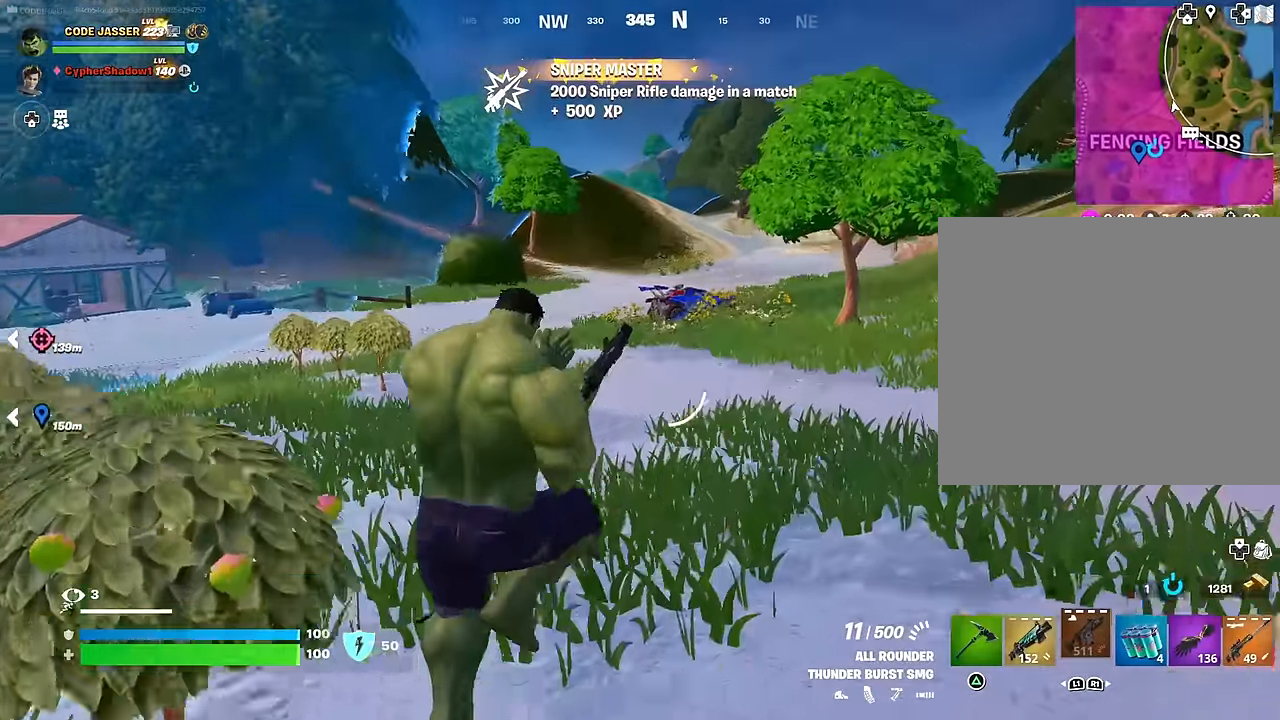
{"buttons": ["L1"], "left_stick": "up-right", "right_stick": "center", "events": [[450, "L1", "down"]]}
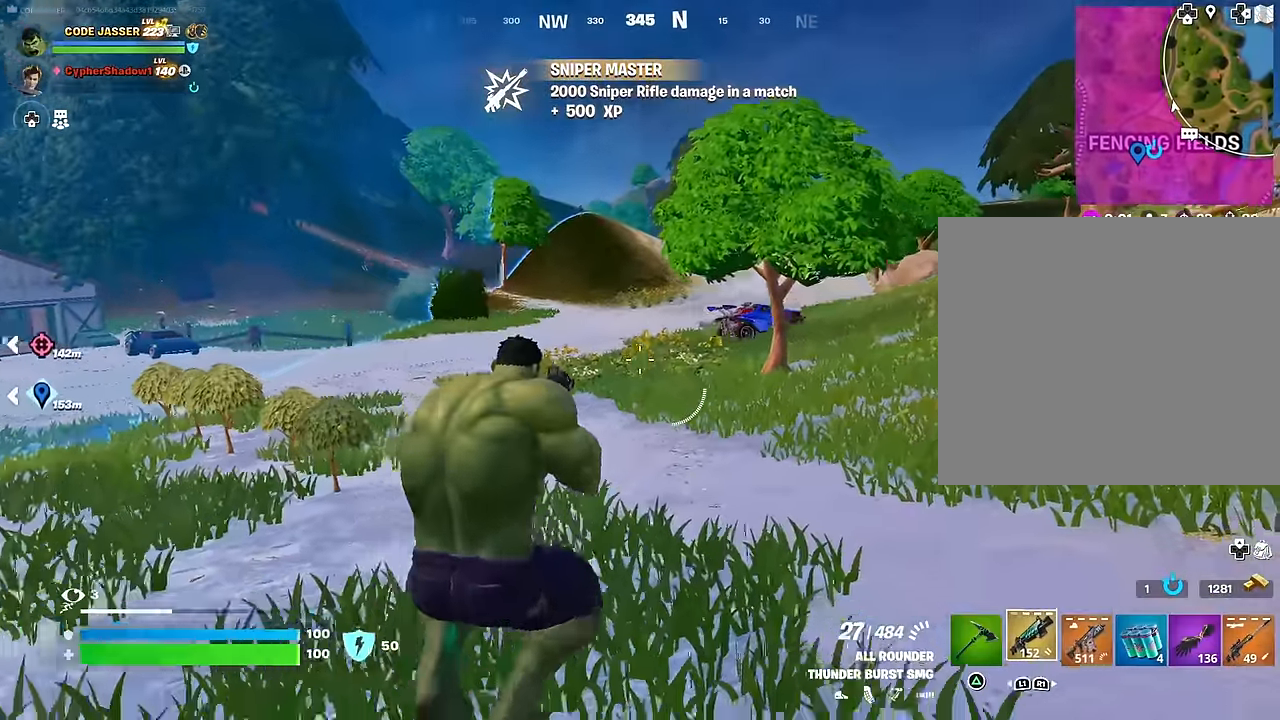
{"buttons": [], "left_stick": "up-right", "right_stick": "left", "events": [[16, "L1", "up"], [200, "L3", "down"], [283, "L3", "up"], [283, "right_stick", "right"], [433, "right_stick", "left"]]}
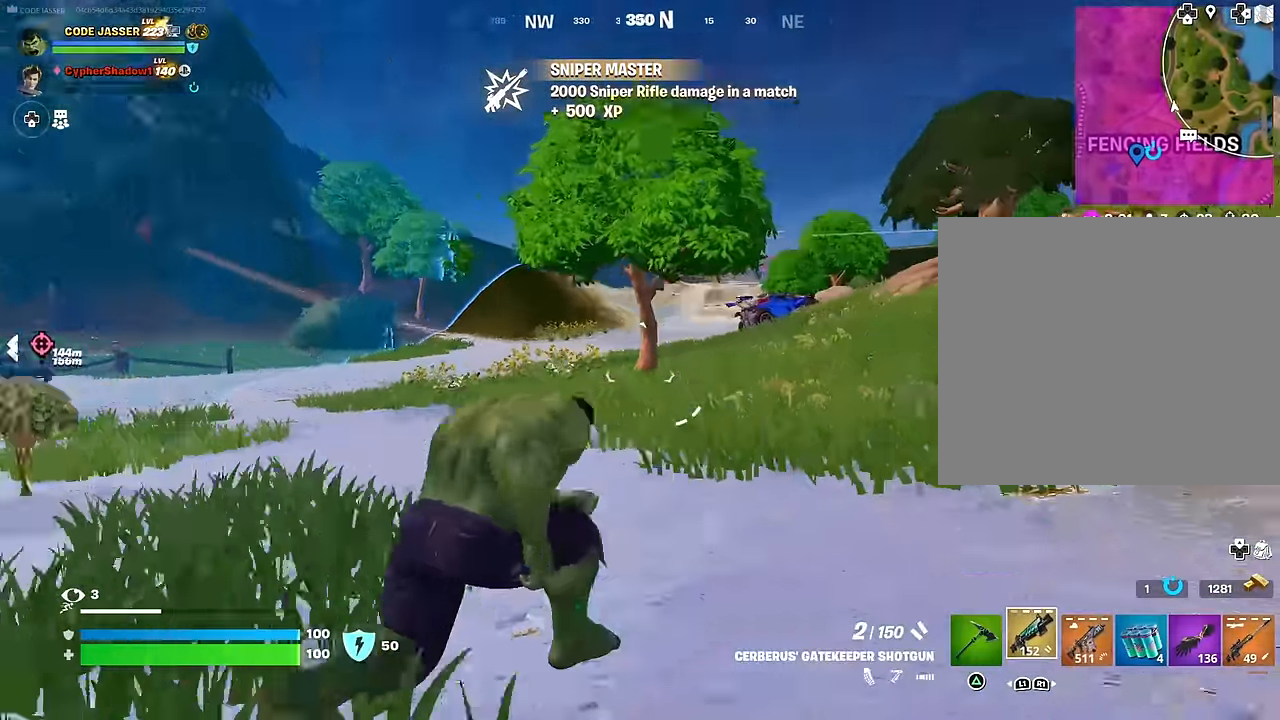
{"buttons": ["L2"], "left_stick": "up-right", "right_stick": "up", "events": [[33, "L1", "down"], [100, "right_stick", "center"], [133, "L1", "up"], [300, "L2", "down"], [433, "right_stick", "up"]]}
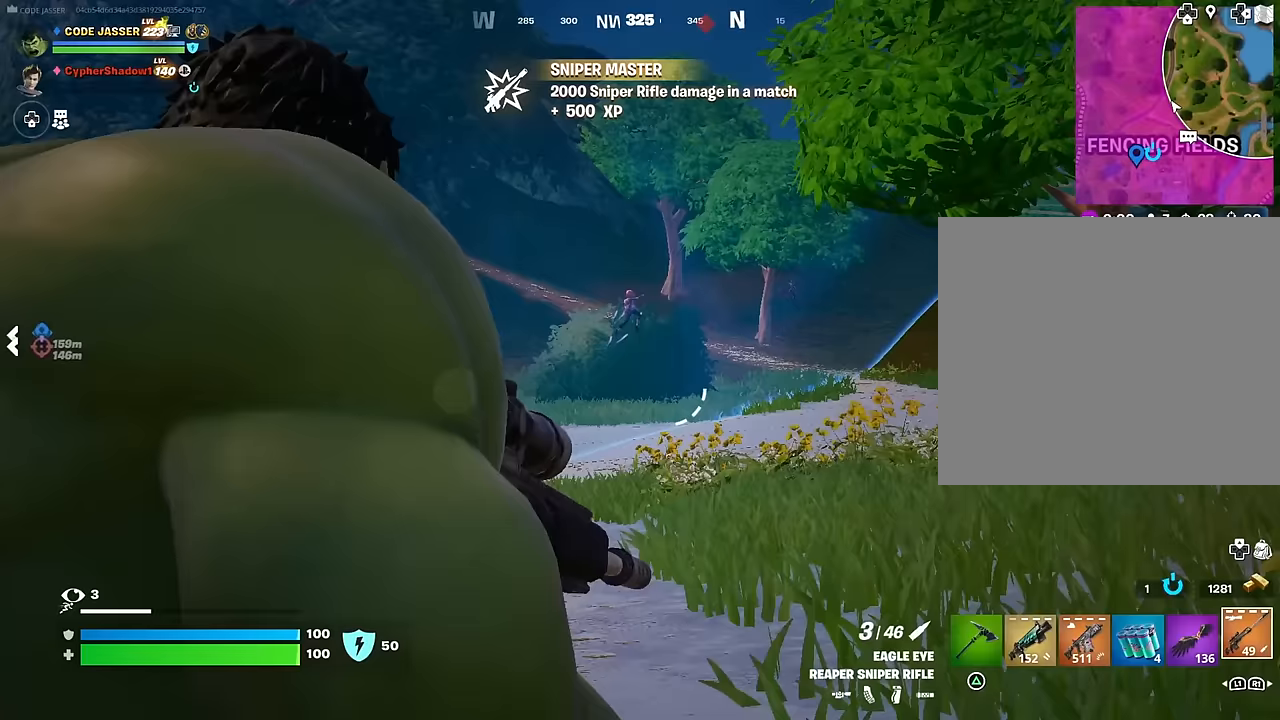
{"buttons": ["L2"], "left_stick": "up-right", "right_stick": "up-right", "events": [[50, "right_stick", "center"], [133, "right_stick", "up-right"]]}
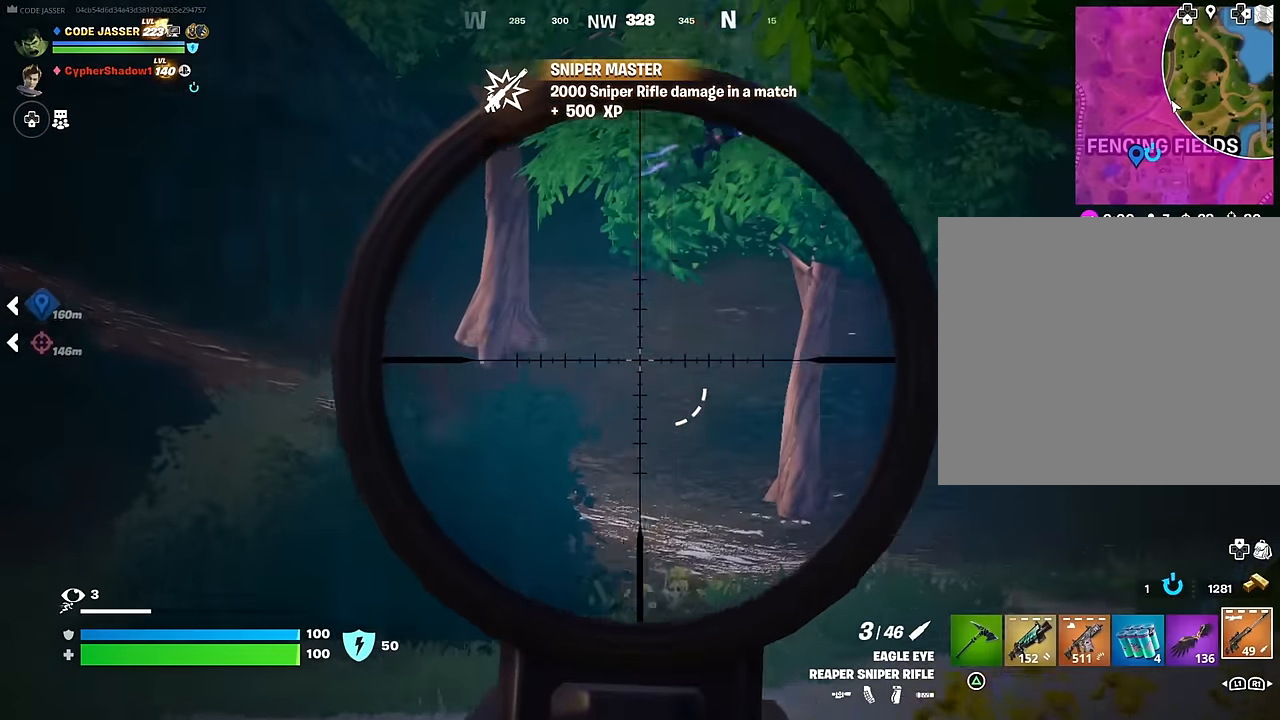
{"buttons": ["L2"], "left_stick": "up-right", "right_stick": "up-right", "events": []}
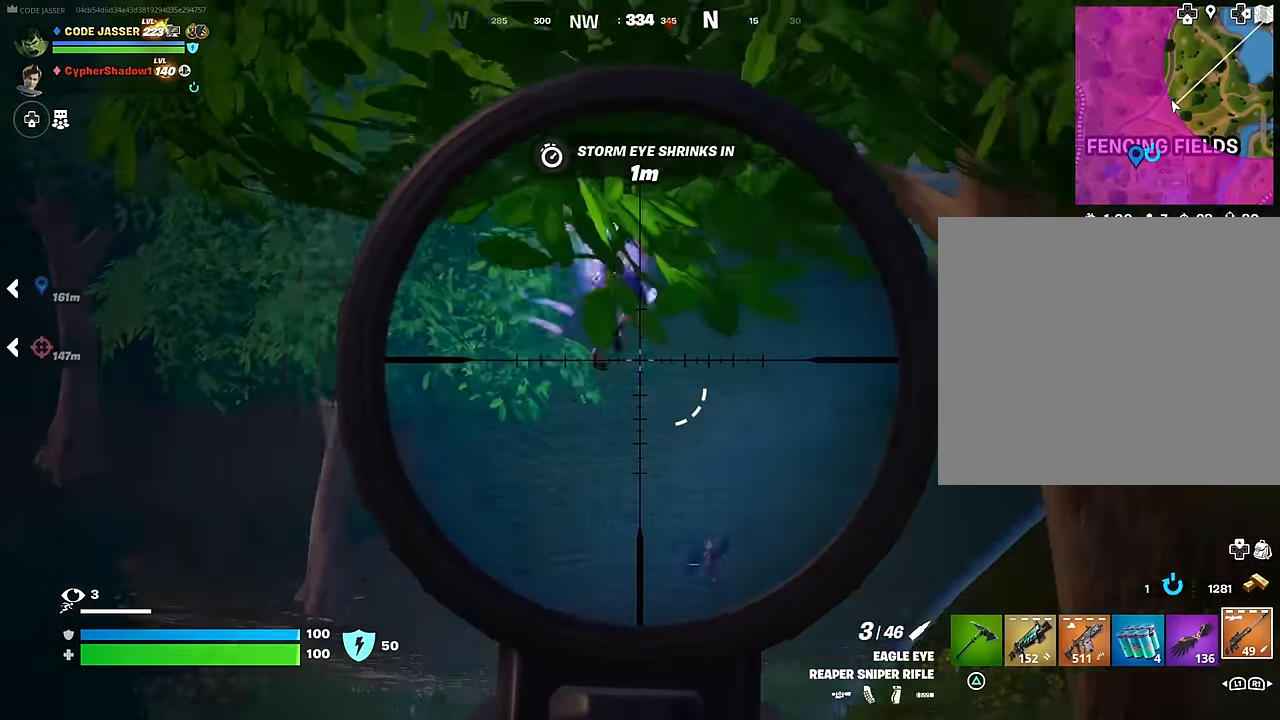
{"buttons": [], "left_stick": "up-right", "right_stick": "right", "events": [[83, "R2", "down"], [100, "left_stick", "up"], [117, "L2", "up"], [117, "L3", "down"], [133, "right_stick", "down-right"], [167, "R2", "up"], [183, "L3", "up"], [283, "left_stick", "up-right"], [450, "right_stick", "right"]]}
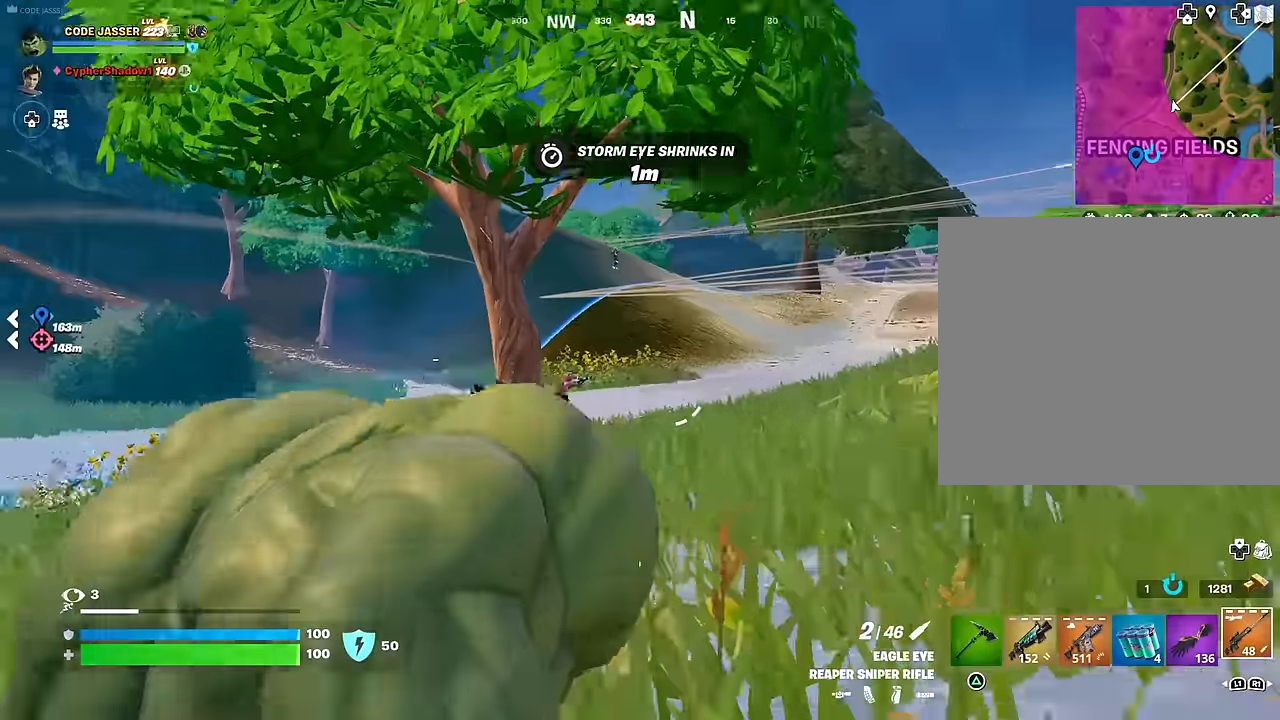
{"buttons": [], "left_stick": "up-right", "right_stick": "center", "events": [[83, "right_stick", "up-right"], [133, "CROSS", "down"], [217, "CROSS", "up"], [250, "right_stick", "center"], [333, "right_stick", "up-right"], [417, "CROSS", "down"], [450, "right_stick", "center"], [500, "CROSS", "up"]]}
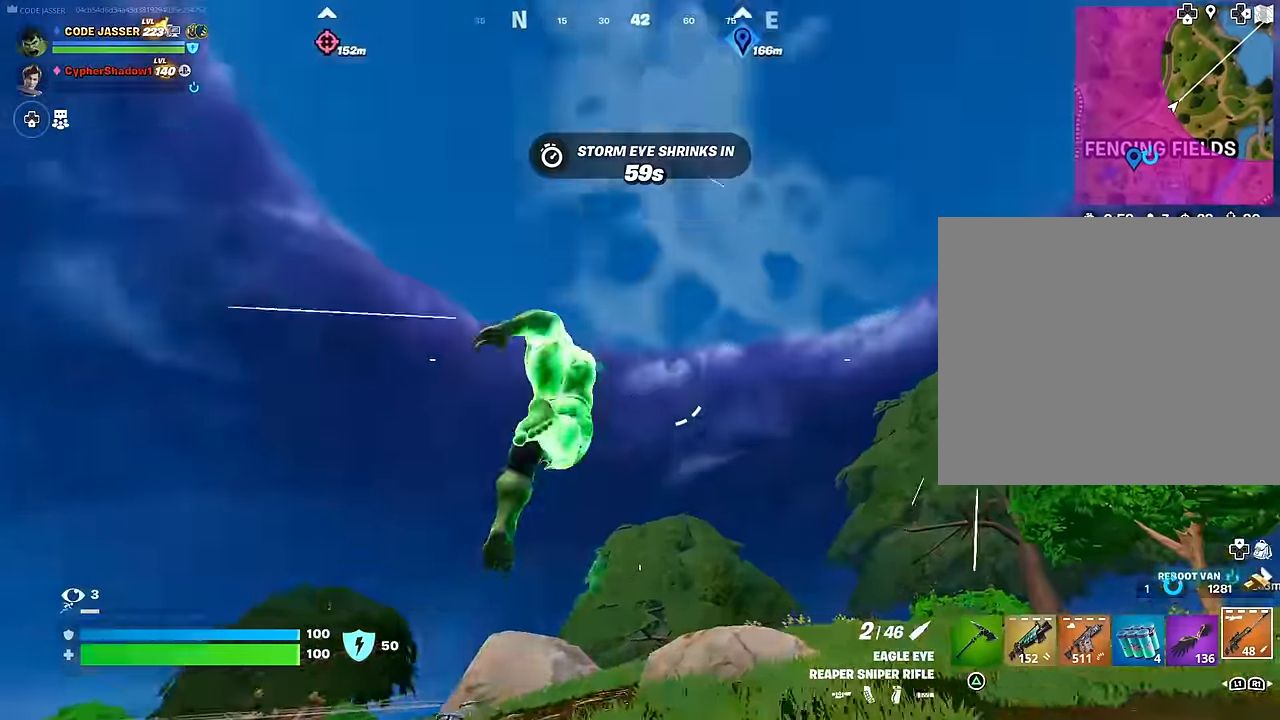
{"buttons": [], "left_stick": "up", "right_stick": "center", "events": [[17, "right_stick", "down-left"], [83, "left_stick", "center"], [267, "right_stick", "center"], [417, "right_stick", "left"], [433, "left_stick", "up"], [500, "right_stick", "center"]]}
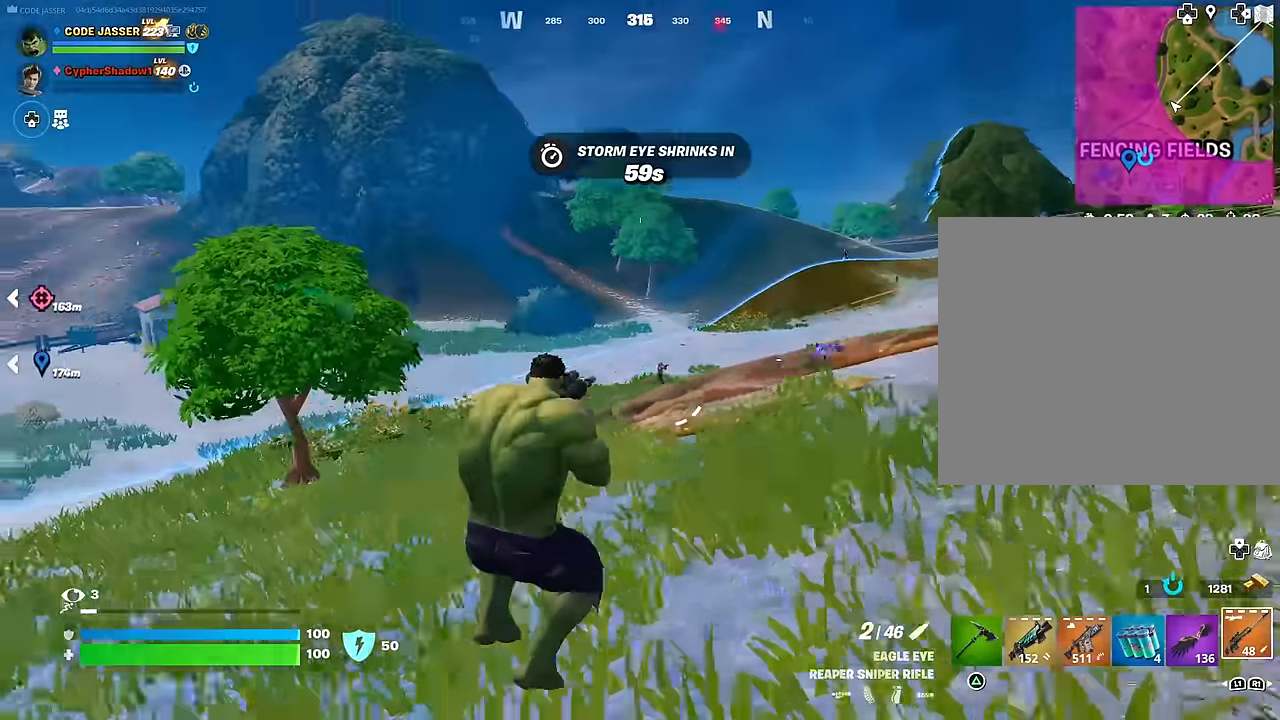
{"buttons": ["L2"], "left_stick": "up-right", "right_stick": "right", "events": [[183, "L2", "down"], [200, "left_stick", "up-right"], [400, "right_stick", "up-right"], [500, "right_stick", "right"]]}
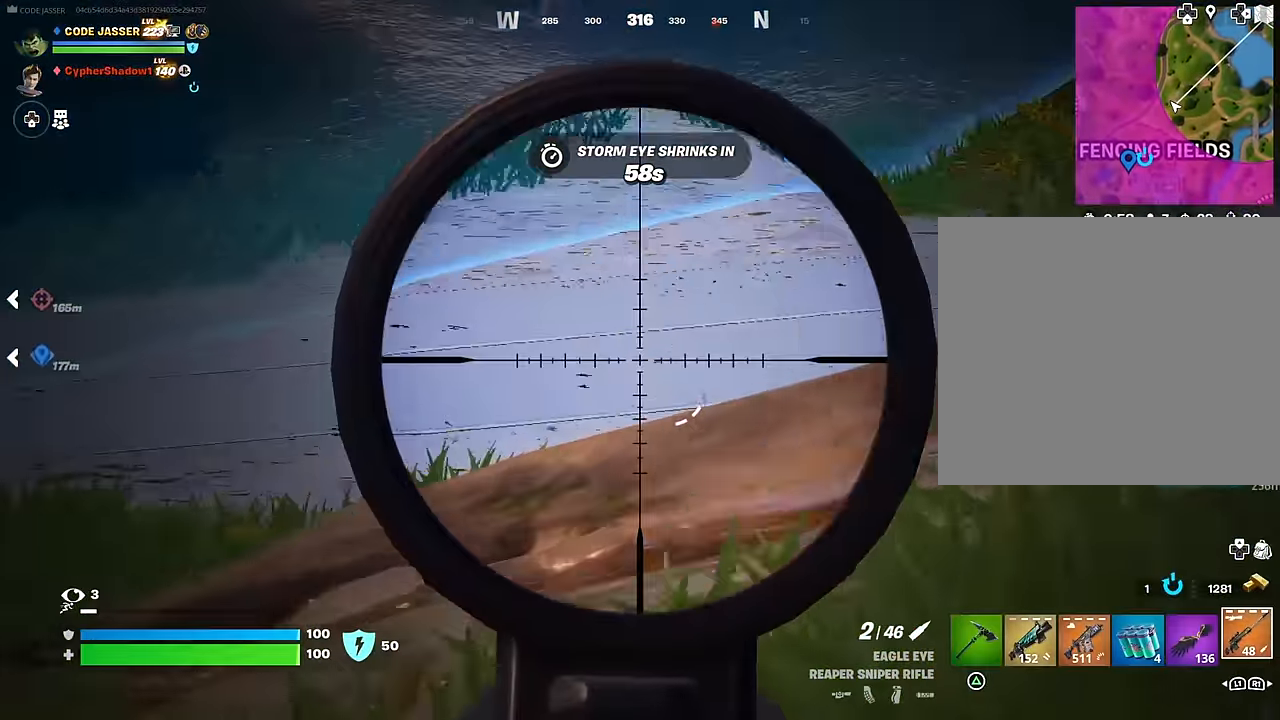
{"buttons": ["L2"], "left_stick": "up-right", "right_stick": "right", "events": []}
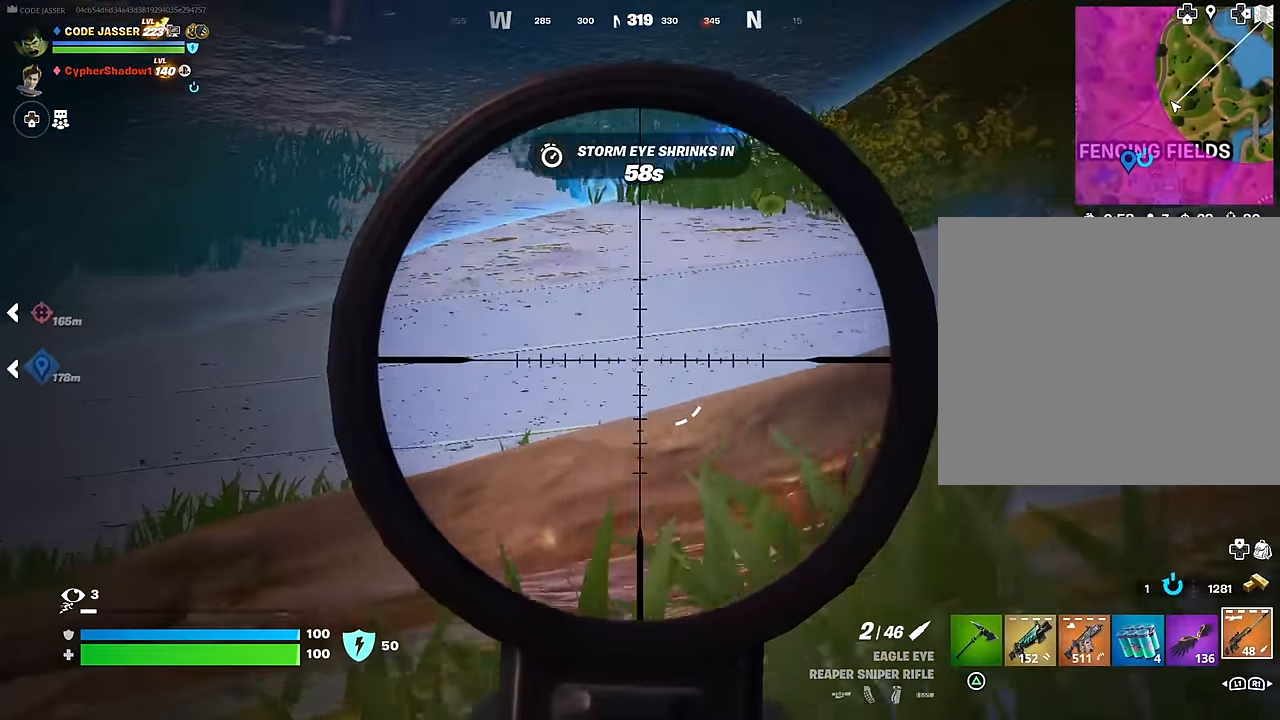
{"buttons": [], "left_stick": "up-right", "right_stick": "center", "events": [[17, "right_stick", "center"], [50, "L2", "up"], [100, "right_stick", "up-left"], [150, "right_stick", "center"]]}
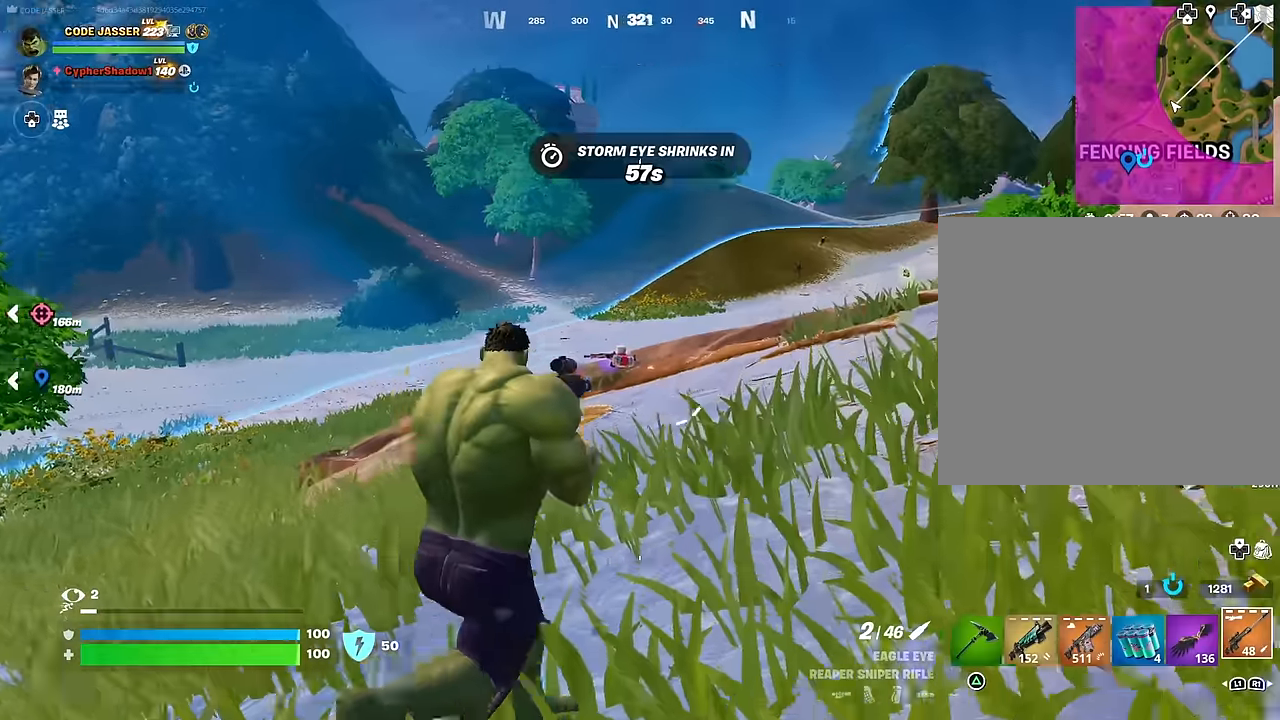
{"buttons": [], "left_stick": "up", "right_stick": "center", "events": [[333, "left_stick", "up"], [333, "right_stick", "right"], [450, "right_stick", "center"]]}
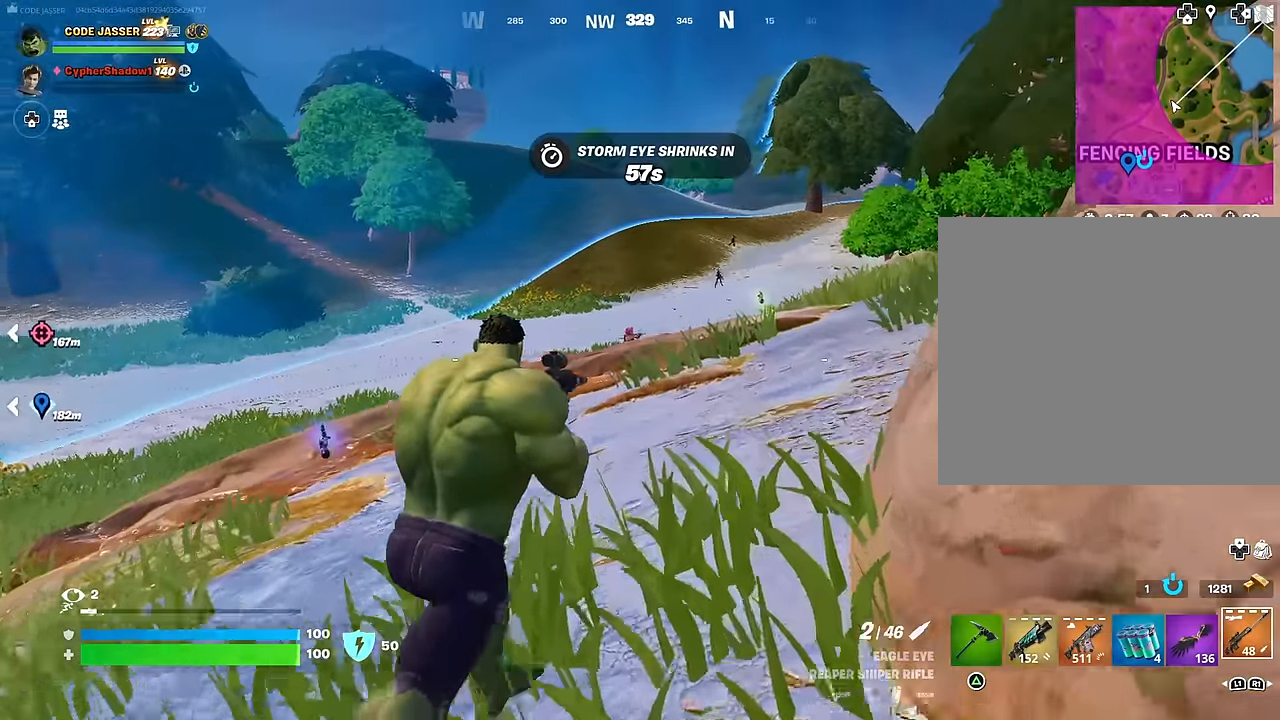
{"buttons": ["L2"], "left_stick": "up-right", "right_stick": "down-left", "events": [[100, "L2", "down"], [150, "left_stick", "up-right"], [217, "right_stick", "right"], [283, "right_stick", "center"], [333, "right_stick", "down-left"]]}
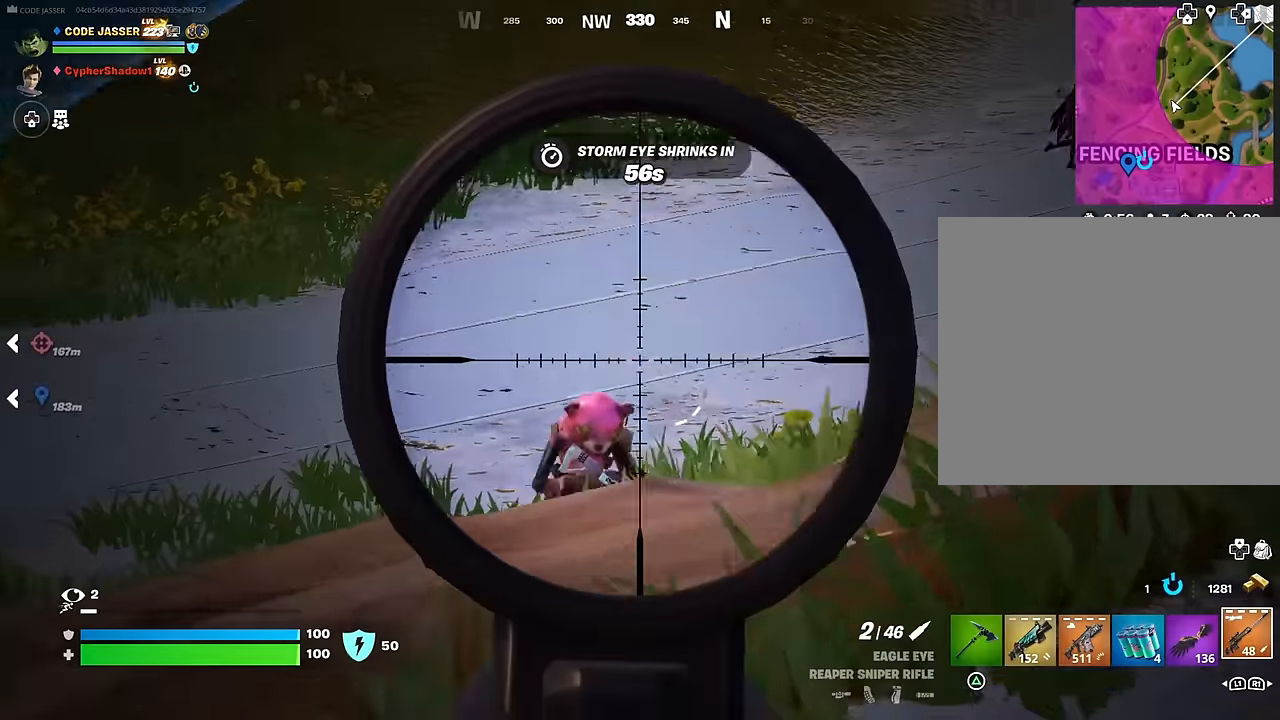
{"buttons": ["R1"], "left_stick": "up-left", "right_stick": "center", "events": [[284, "R2", "down"], [300, "L2", "up"], [300, "left_stick", "up-left"], [317, "right_stick", "up-right"], [367, "R2", "up"], [367, "right_stick", "down"], [434, "R1", "down"], [467, "right_stick", "center"]]}
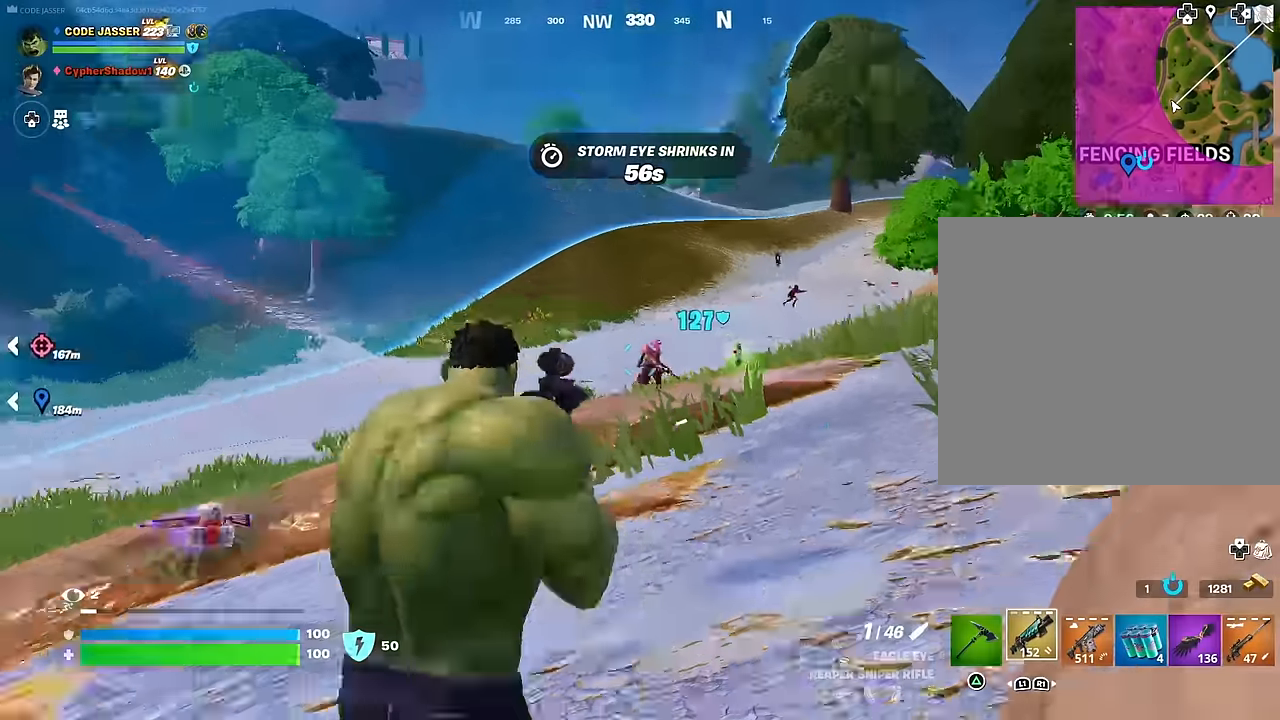
{"buttons": ["R1"], "left_stick": "left", "right_stick": "center", "events": [[34, "R1", "up"], [134, "left_stick", "up-right"], [267, "L2", "down"], [284, "right_stick", "right"], [367, "R2", "down"], [367, "right_stick", "up"], [400, "R2", "up"], [400, "left_stick", "up-left"], [417, "L2", "up"], [450, "left_stick", "left"], [450, "right_stick", "down-right"], [484, "R1", "down"], [500, "right_stick", "center"]]}
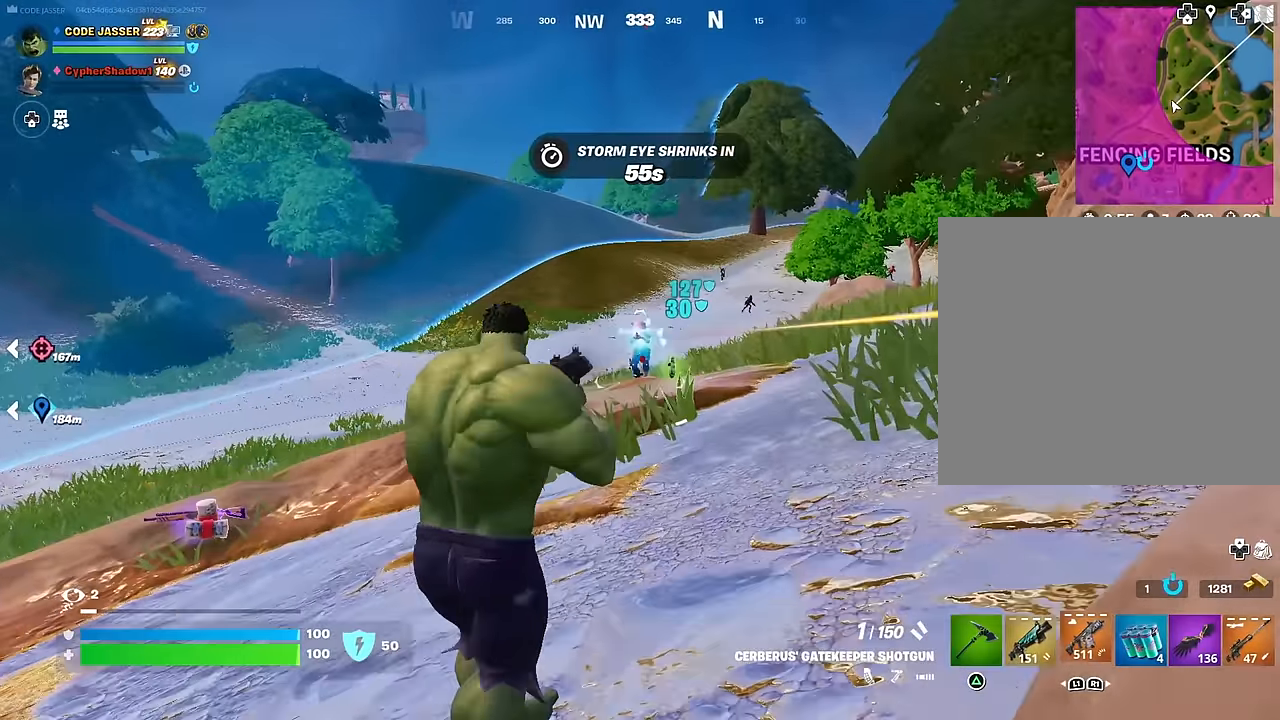
{"buttons": ["L2", "R2"], "left_stick": "left", "right_stick": "center", "events": [[84, "R1", "up"], [317, "L2", "down"], [350, "R2", "down"]]}
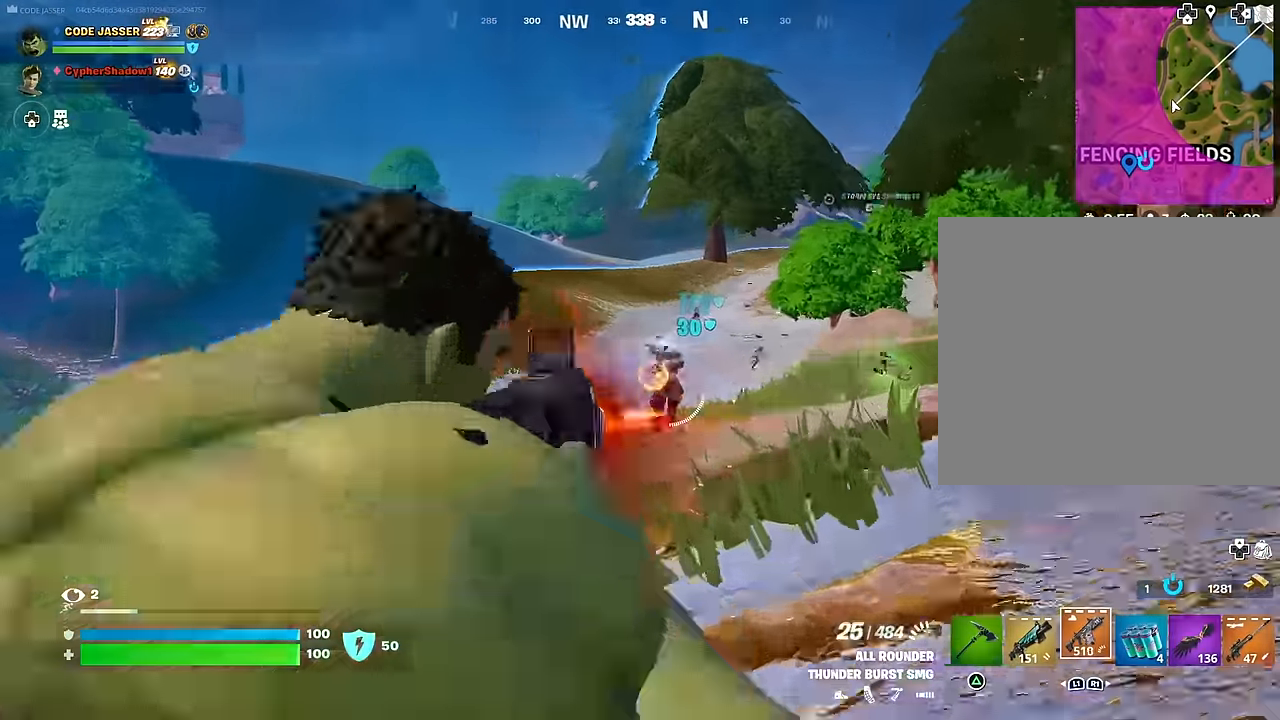
{"buttons": ["L2", "R2"], "left_stick": "left", "right_stick": "right", "events": [[67, "right_stick", "right"], [267, "right_stick", "up-right"], [434, "right_stick", "right"]]}
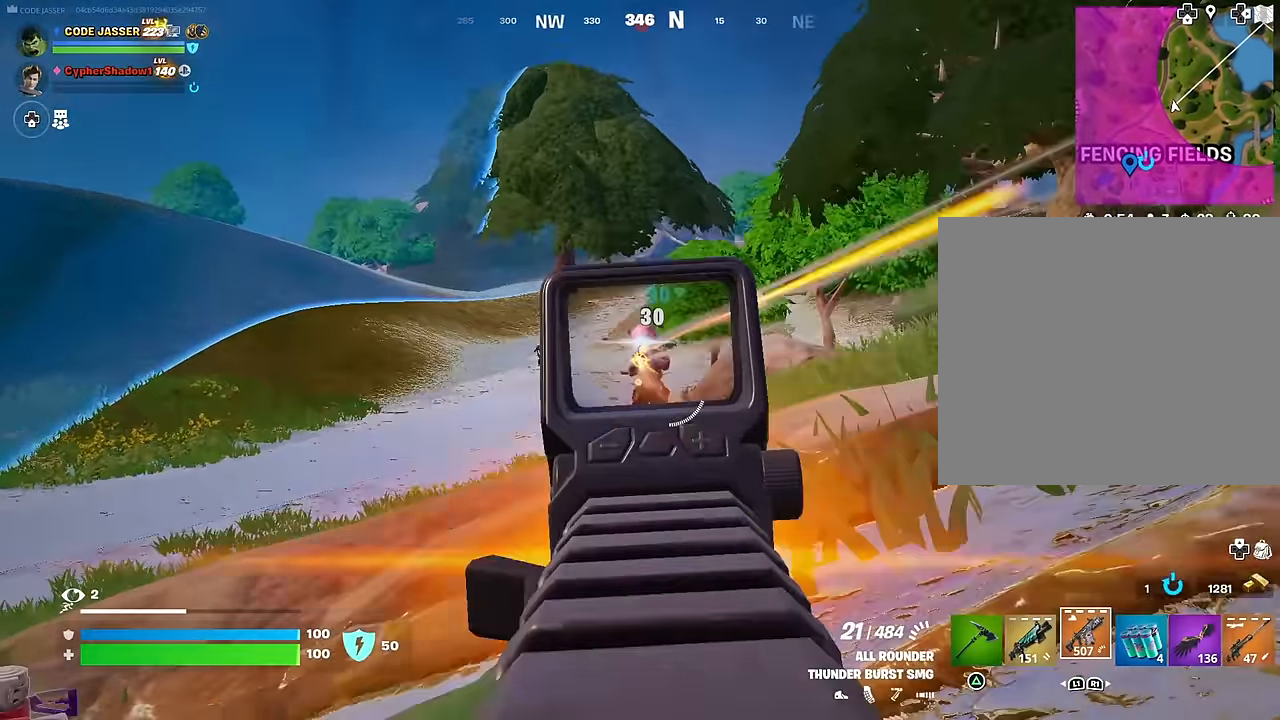
{"buttons": ["L2", "R2"], "left_stick": "right", "right_stick": "up-right", "events": [[84, "right_stick", "up-right"], [250, "left_stick", "down-left"], [250, "right_stick", "center"], [317, "right_stick", "down"], [400, "left_stick", "down-right"], [417, "right_stick", "center"], [484, "left_stick", "right"], [484, "right_stick", "up-right"]]}
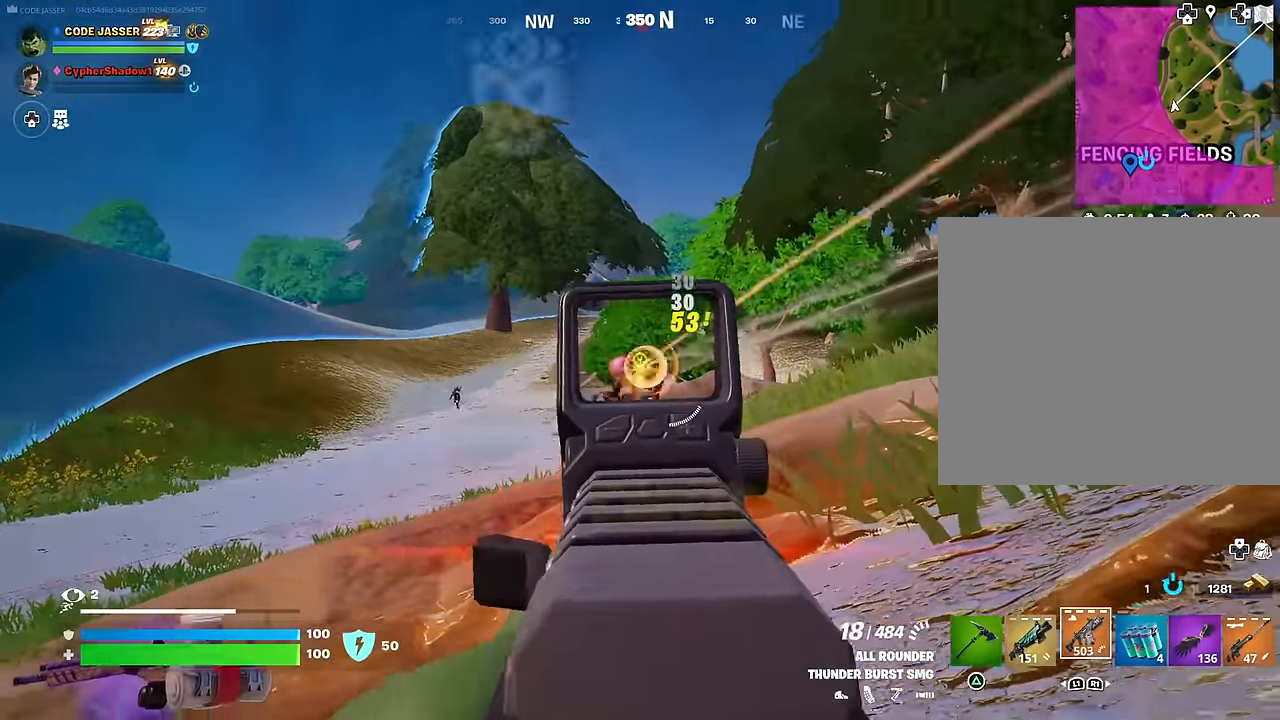
{"buttons": ["CROSS"], "left_stick": "up", "right_stick": "right", "events": [[34, "left_stick", "up-right"], [50, "R2", "up"], [84, "L2", "up"], [84, "L3", "down"], [150, "L3", "up"], [267, "CROSS", "down"], [400, "CROSS", "up"], [400, "right_stick", "right"], [417, "left_stick", "up"], [467, "CROSS", "down"]]}
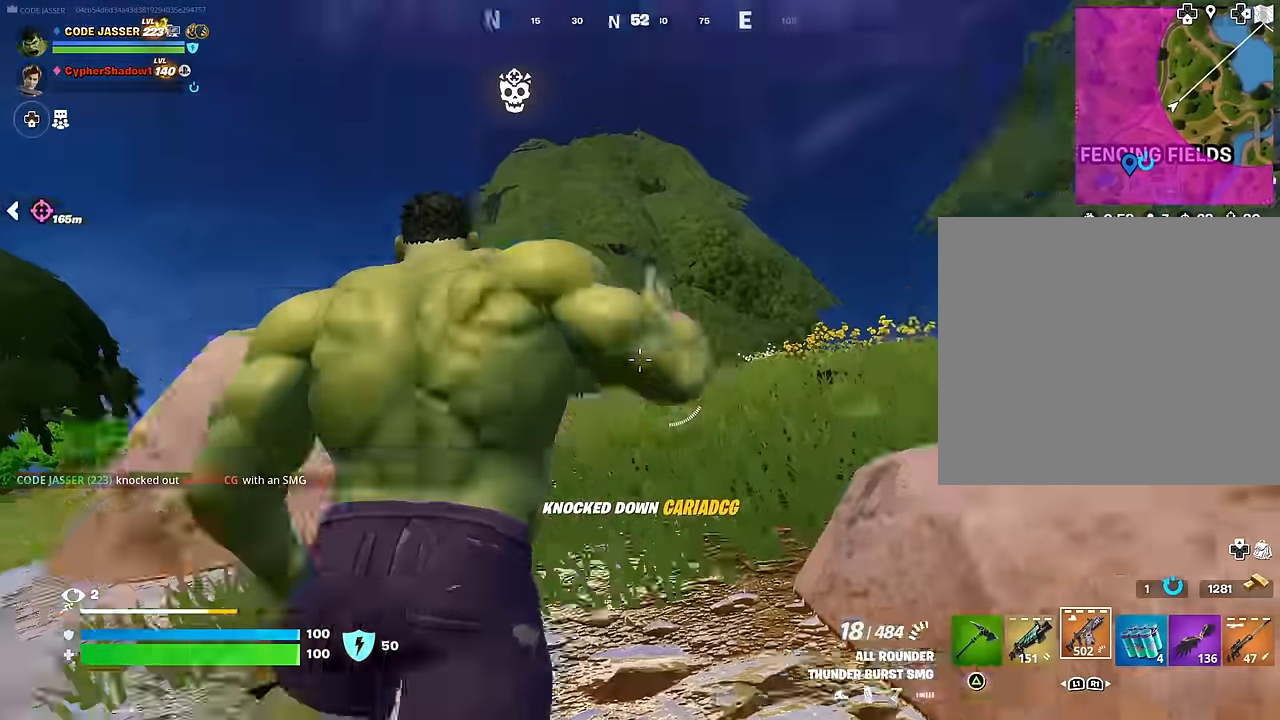
{"buttons": [], "left_stick": "up-right", "right_stick": "left", "events": [[17, "right_stick", "center"], [50, "CROSS", "up"], [67, "right_stick", "down-left"], [100, "left_stick", "up-right"], [150, "L1", "down"], [200, "L1", "up"], [200, "right_stick", "center"], [300, "L1", "down"], [367, "L1", "up"], [417, "R3", "down"], [484, "R3", "up"], [500, "right_stick", "left"]]}
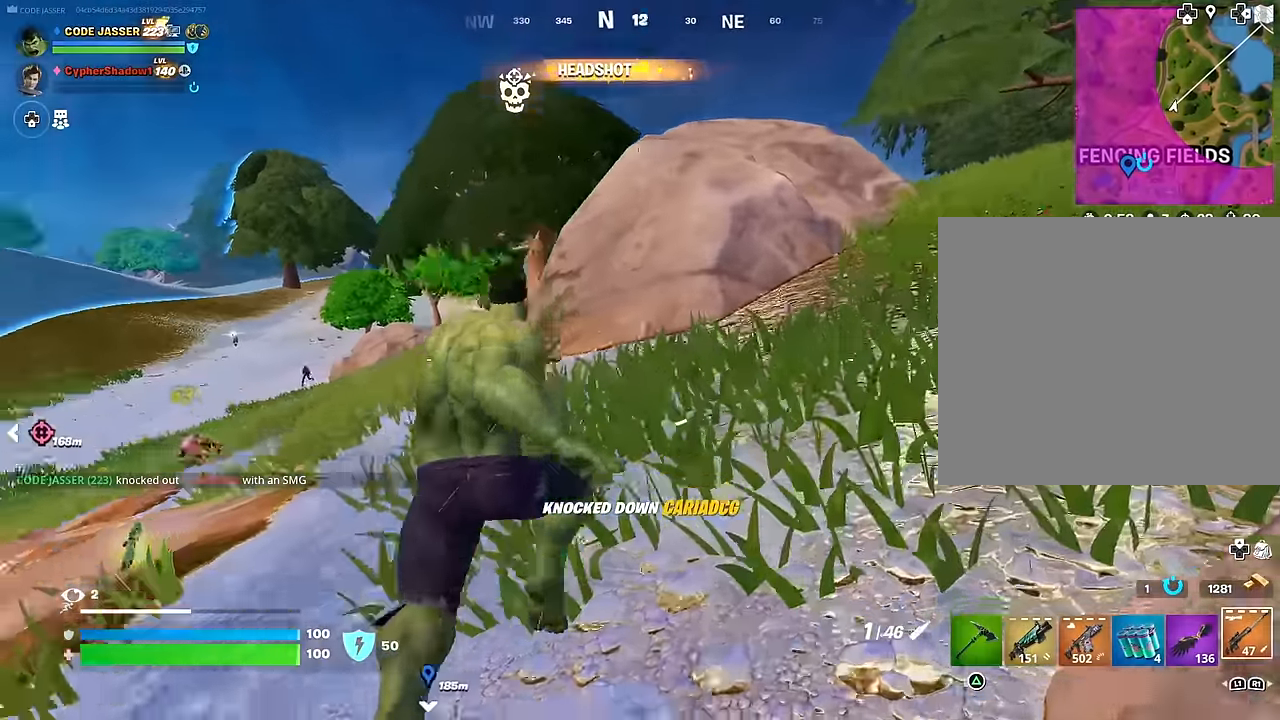
{"buttons": [], "left_stick": "up", "right_stick": "center", "events": [[100, "right_stick", "center"], [134, "left_stick", "center"], [367, "left_stick", "up-right"], [500, "left_stick", "up"]]}
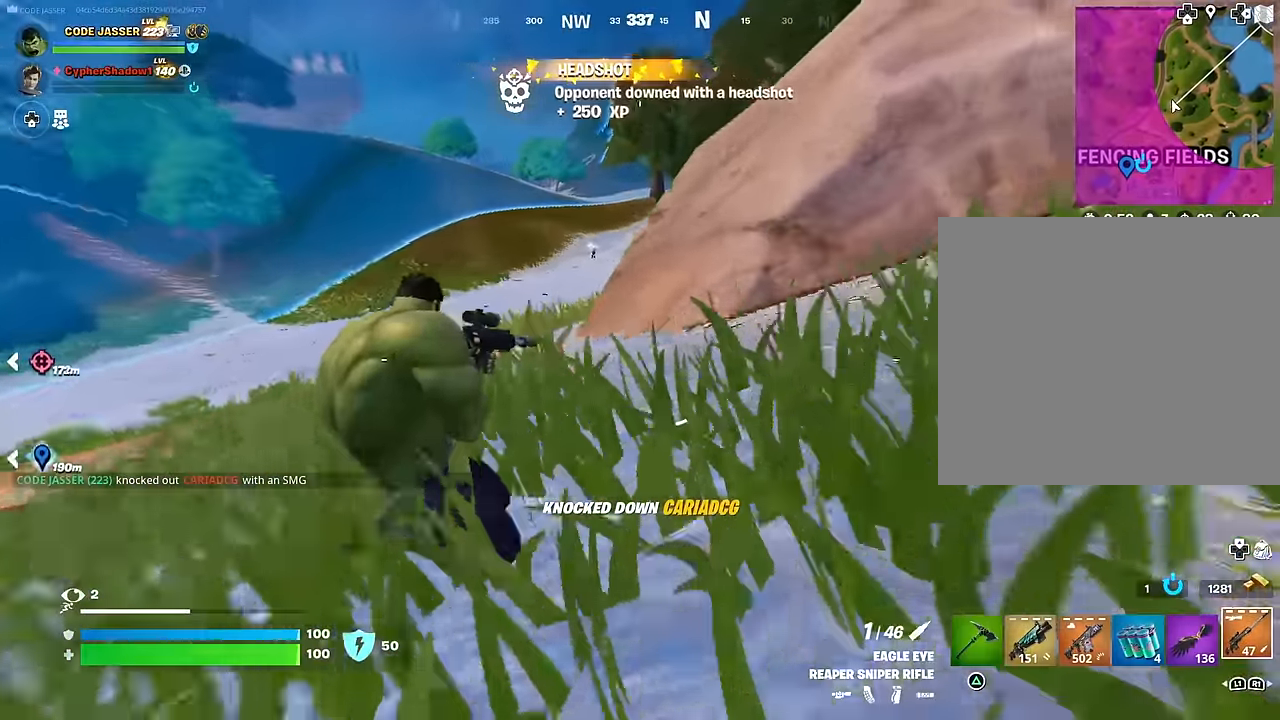
{"buttons": ["L2"], "left_stick": "down-left", "right_stick": "center", "events": [[17, "left_stick", "up-left"], [100, "L3", "down"], [184, "L3", "up"], [350, "L2", "down"], [350, "right_stick", "up-left"], [434, "right_stick", "center"], [467, "left_stick", "down-left"]]}
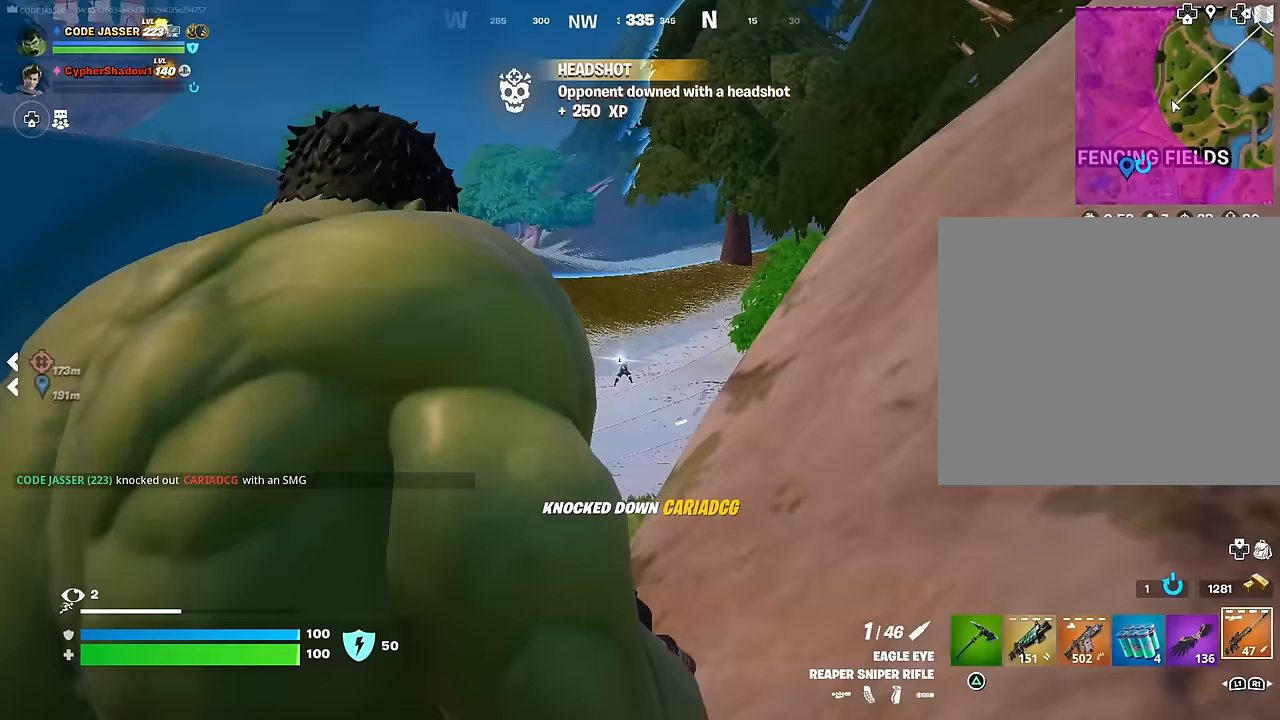
{"buttons": ["R2"], "left_stick": "up-right", "right_stick": "center", "events": [[33, "right_stick", "up"], [83, "right_stick", "center"], [150, "left_stick", "down-right"], [333, "right_stick", "down"], [367, "left_stick", "up-right"], [383, "right_stick", "down-right"], [433, "L2", "up"], [433, "R2", "down"], [483, "right_stick", "center"]]}
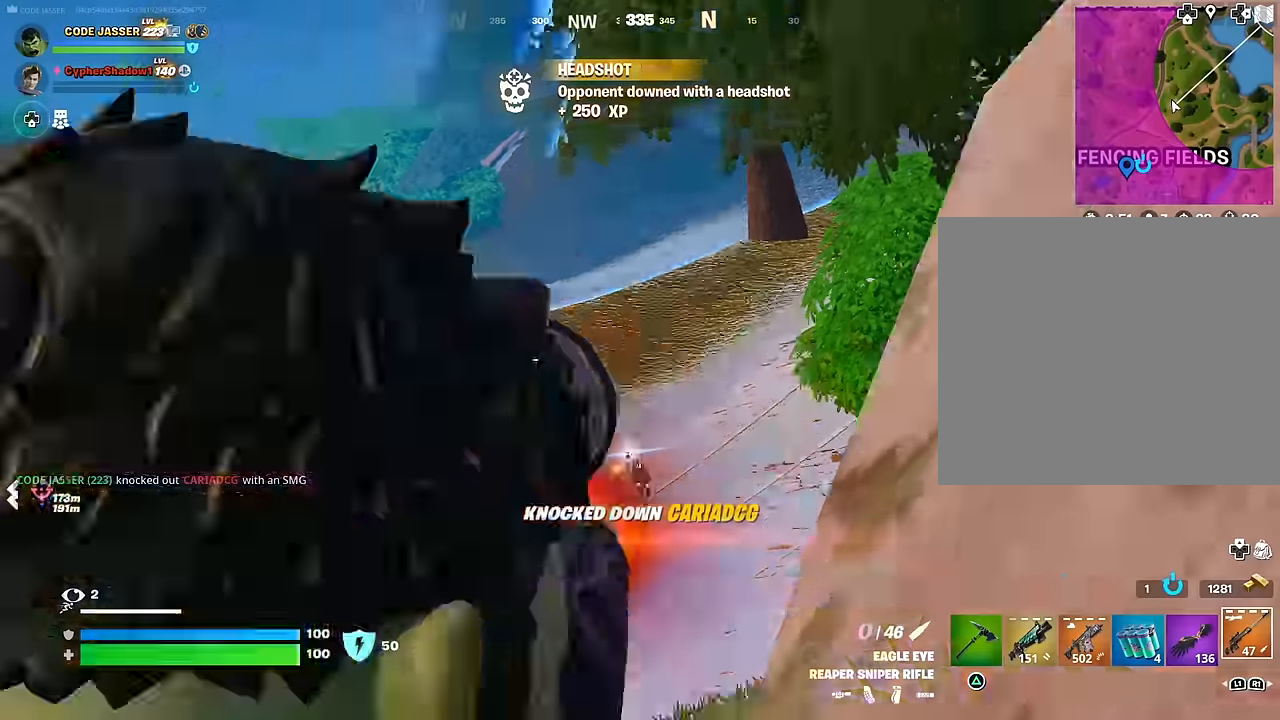
{"buttons": [], "left_stick": "up-right", "right_stick": "center", "events": [[67, "right_stick", "down-right"], [83, "R2", "up"], [250, "right_stick", "center"]]}
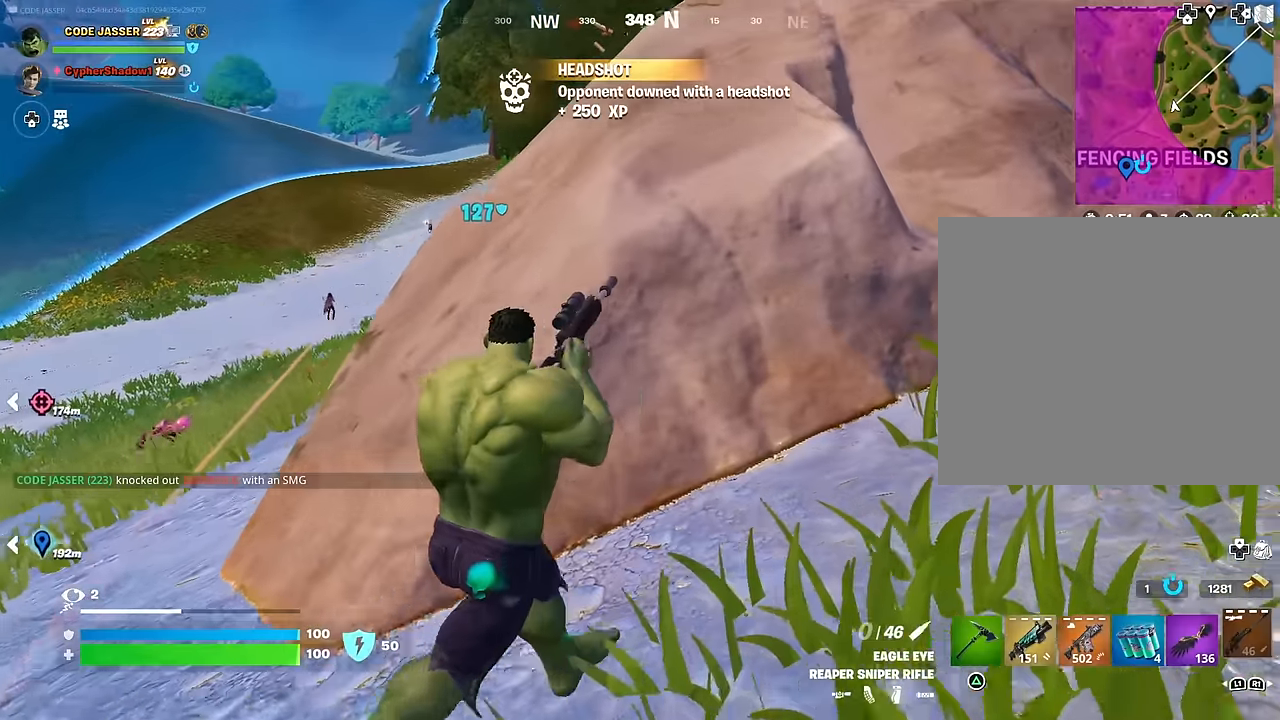
{"buttons": [], "left_stick": "up-right", "right_stick": "center", "events": [[283, "CROSS", "down"], [383, "CROSS", "up"]]}
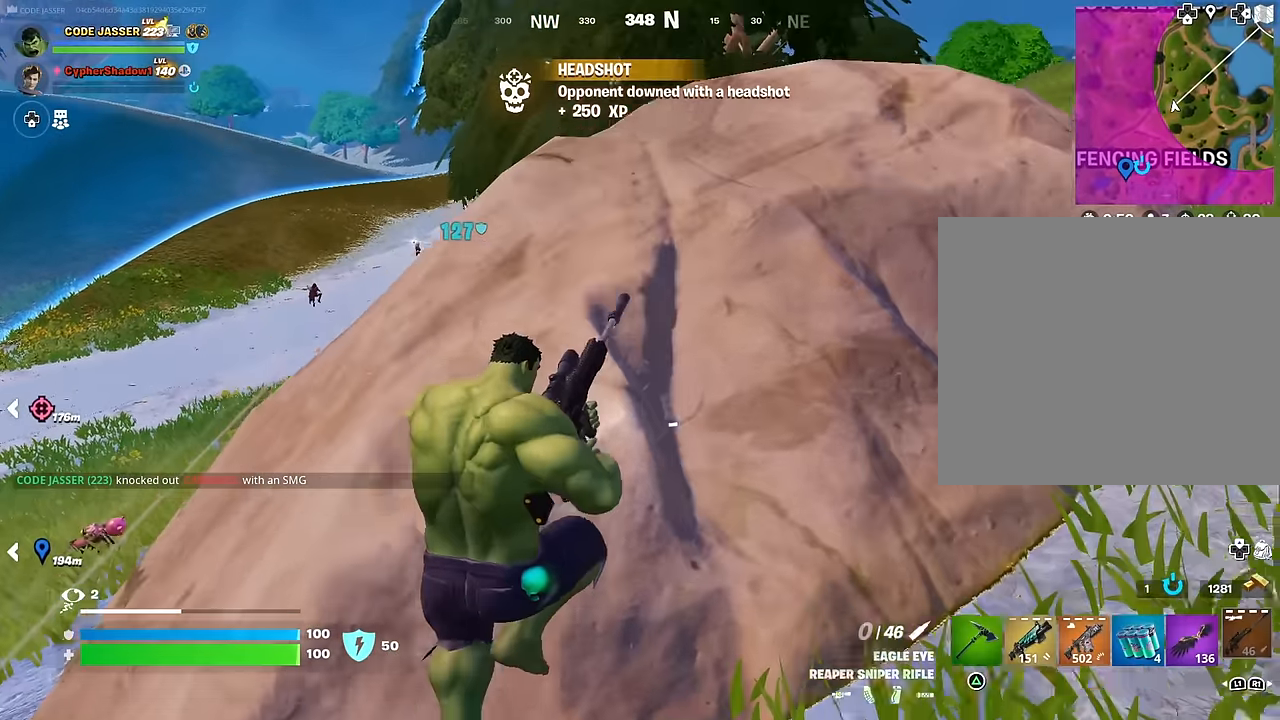
{"buttons": [], "left_stick": "up-left", "right_stick": "center", "events": [[167, "left_stick", "up"], [267, "left_stick", "up-left"]]}